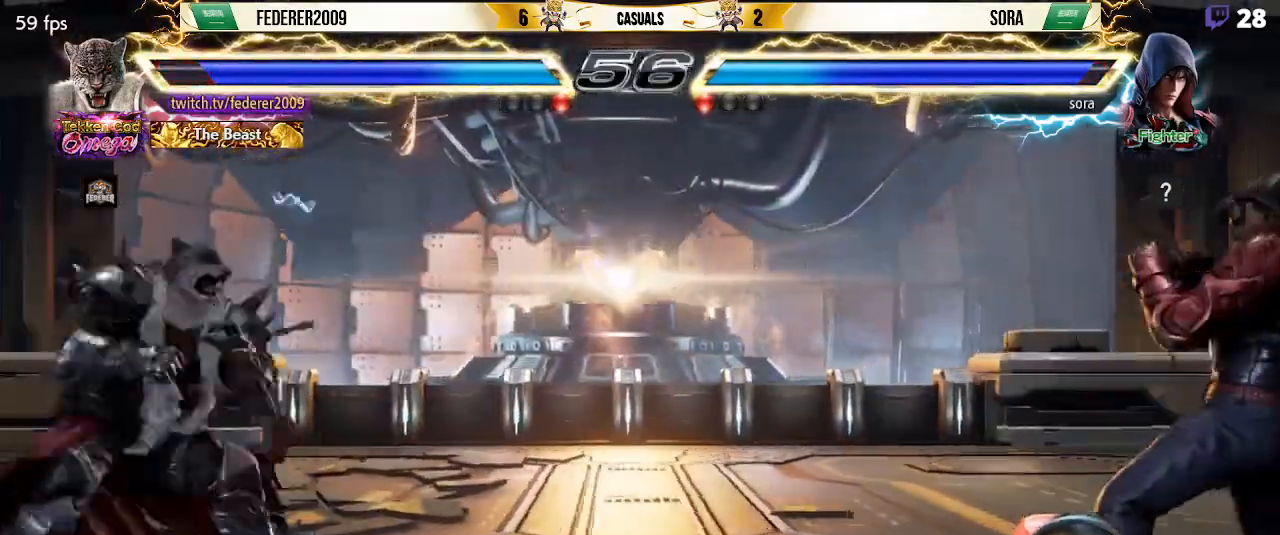
Gameplay with a controller (PlayStation layout); each line is a JSON object with the inputs held at the frame after it. "events" lists button and stick changes between this image and that frame as [ms after this image, input, new state], when the widget could be followed in between. Not read: L3 R3 right_stick.
{"buttons": ["SQUARE", "DPAD_DOWN", "DPAD_RIGHT"], "left_stick": "center", "events": [[133, "DPAD_LEFT", "up"], [200, "DPAD_RIGHT", "down"], [400, "DPAD_DOWN", "down"], [433, "SQUARE", "down"]]}
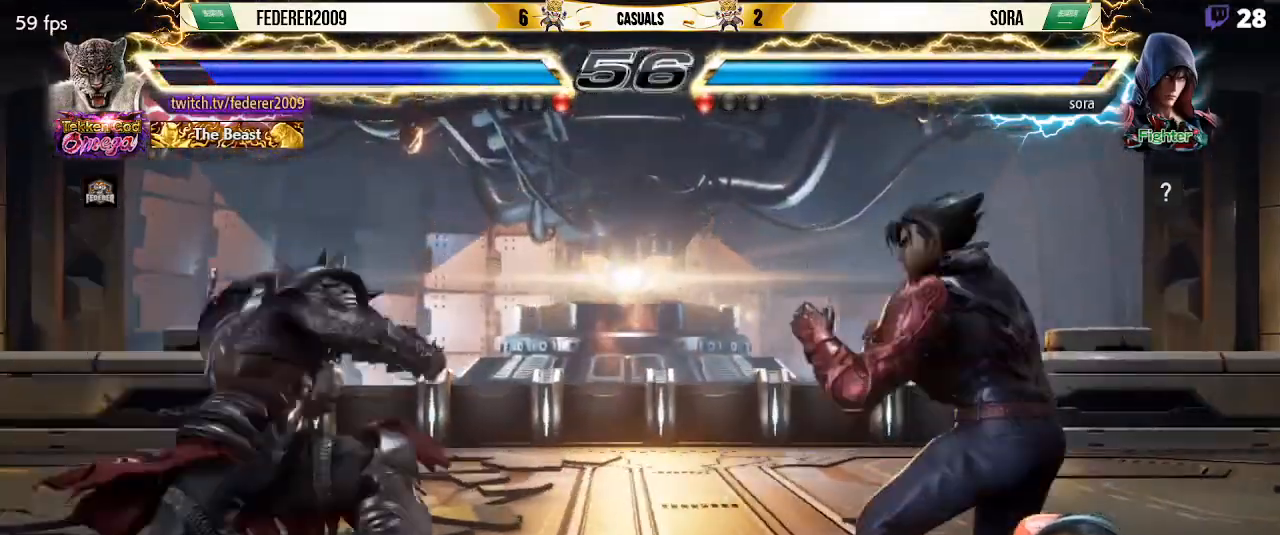
{"buttons": ["DPAD_LEFT"], "left_stick": "center", "events": [[33, "SQUARE", "up"], [67, "DPAD_DOWN", "up"], [67, "DPAD_LEFT", "down"], [67, "DPAD_RIGHT", "up"], [367, "DPAD_DOWN", "down"], [367, "DPAD_LEFT", "up"], [467, "DPAD_DOWN", "up"], [467, "DPAD_LEFT", "down"]]}
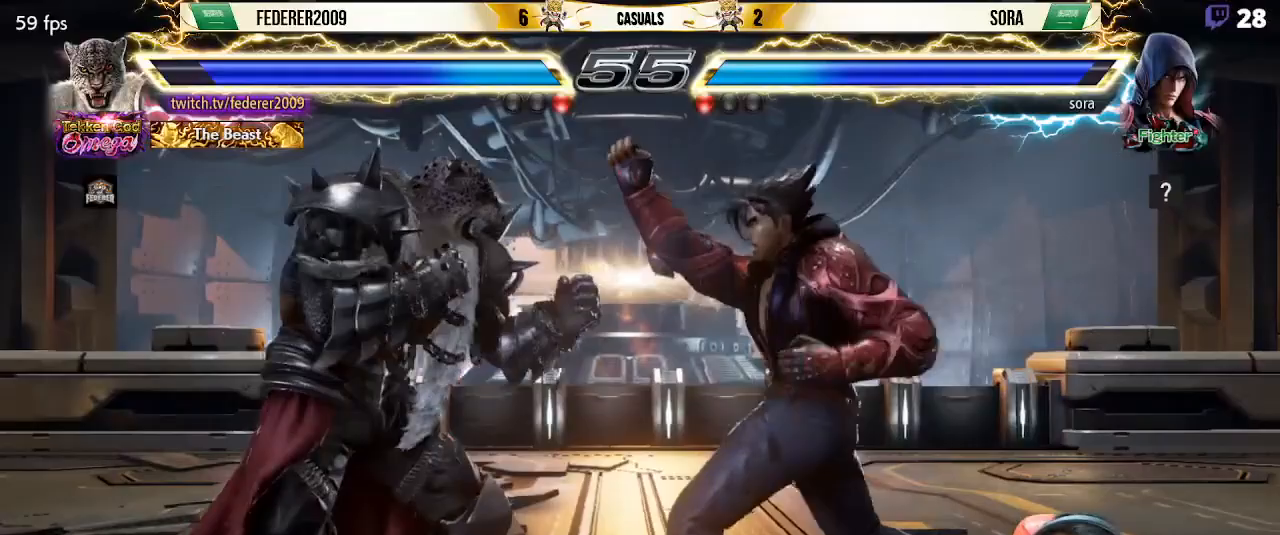
{"buttons": [], "left_stick": "center", "events": [[33, "DPAD_LEFT", "up"], [100, "DPAD_LEFT", "down"], [400, "DPAD_LEFT", "up"], [433, "DPAD_DOWN", "down"], [500, "DPAD_DOWN", "up"]]}
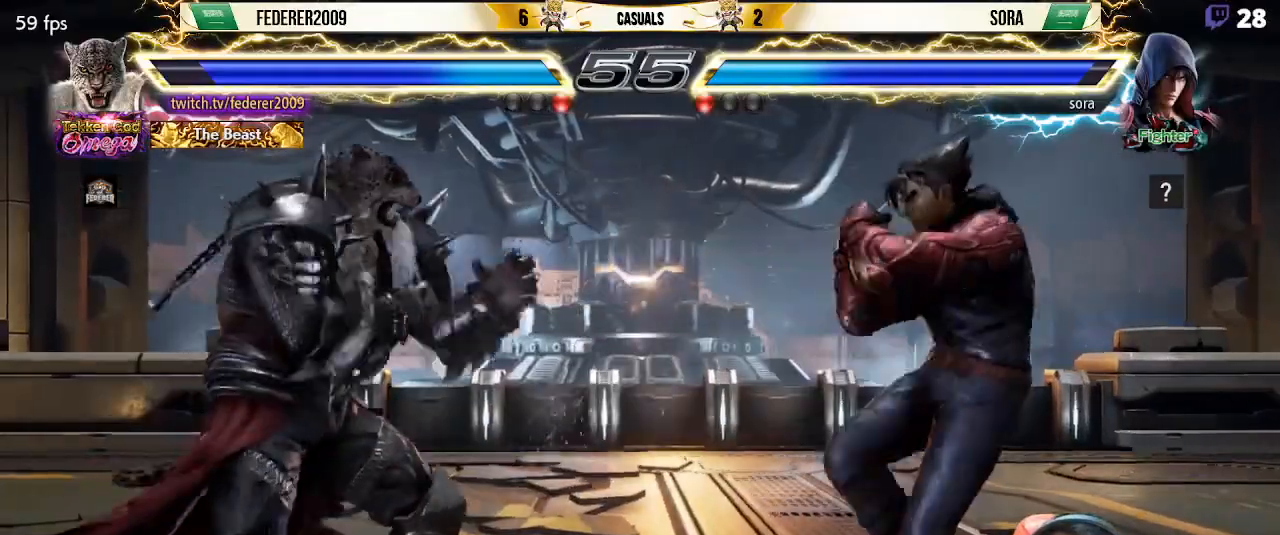
{"buttons": ["DPAD_DOWN", "DPAD_LEFT"], "left_stick": "center", "events": [[67, "DPAD_DOWN", "down"], [167, "DPAD_DOWN", "up"], [167, "DPAD_LEFT", "down"], [233, "DPAD_LEFT", "up"], [367, "DPAD_LEFT", "down"], [467, "DPAD_DOWN", "down"]]}
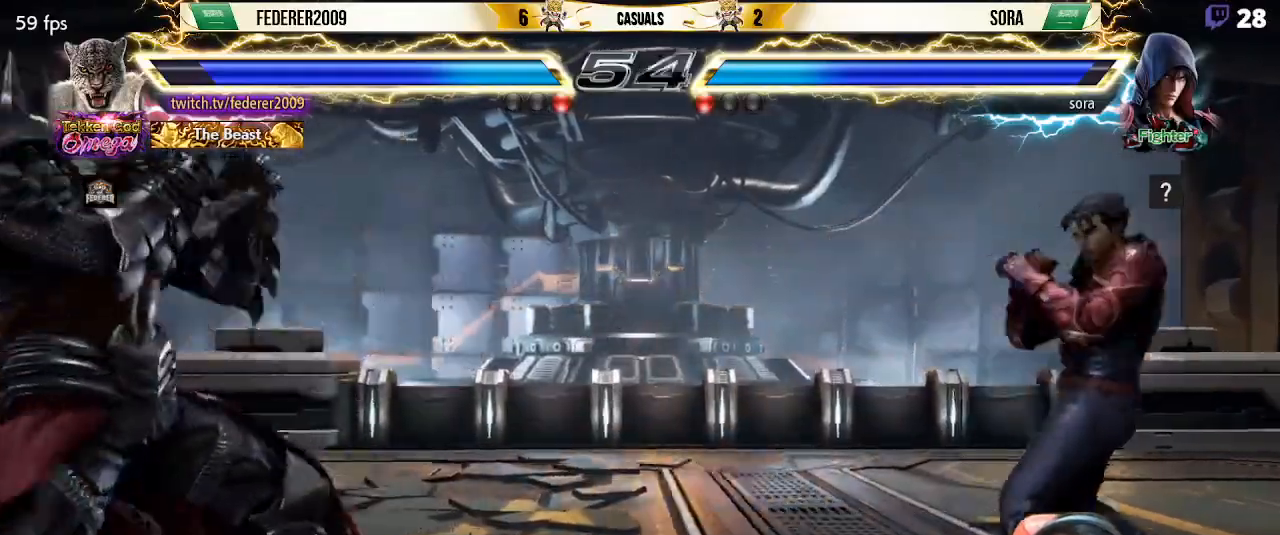
{"buttons": ["DPAD_RIGHT"], "left_stick": "center", "events": [[33, "DPAD_DOWN", "up"], [67, "DPAD_LEFT", "up"], [133, "DPAD_LEFT", "down"], [333, "DPAD_LEFT", "up"], [333, "DPAD_RIGHT", "down"], [400, "DPAD_RIGHT", "up"], [433, "DPAD_RIGHT", "down"]]}
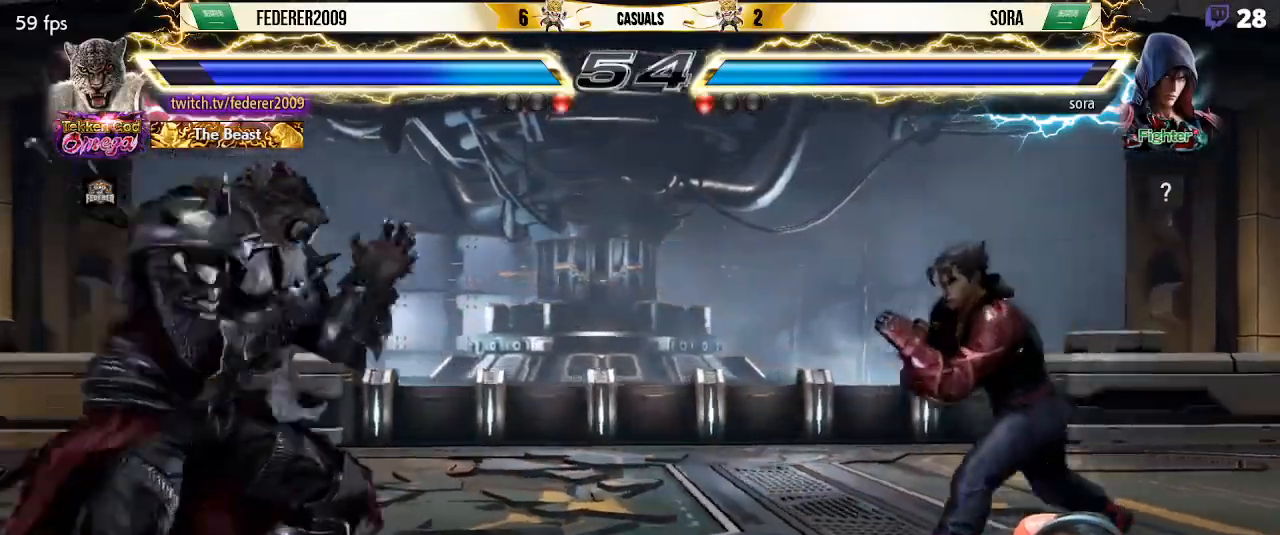
{"buttons": ["SQUARE", "DPAD_LEFT"], "left_stick": "center", "events": [[67, "DPAD_DOWN", "down"], [100, "SQUARE", "down"], [233, "DPAD_LEFT", "down"], [233, "DPAD_RIGHT", "up"], [267, "DPAD_DOWN", "up"]]}
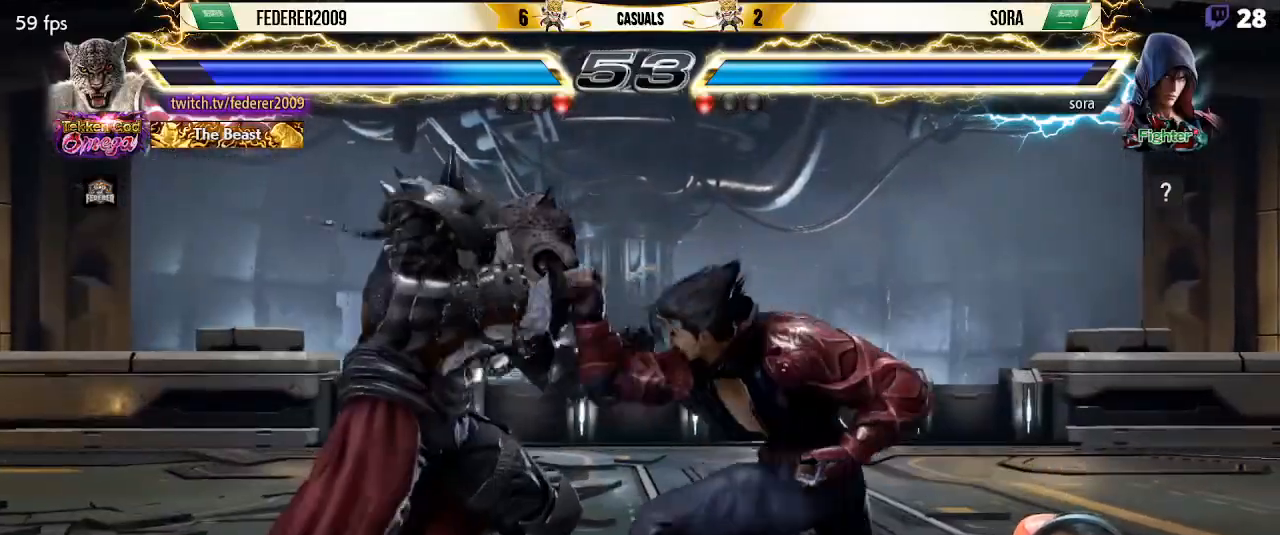
{"buttons": ["DPAD_LEFT"], "left_stick": "center", "events": [[67, "SQUARE", "up"]]}
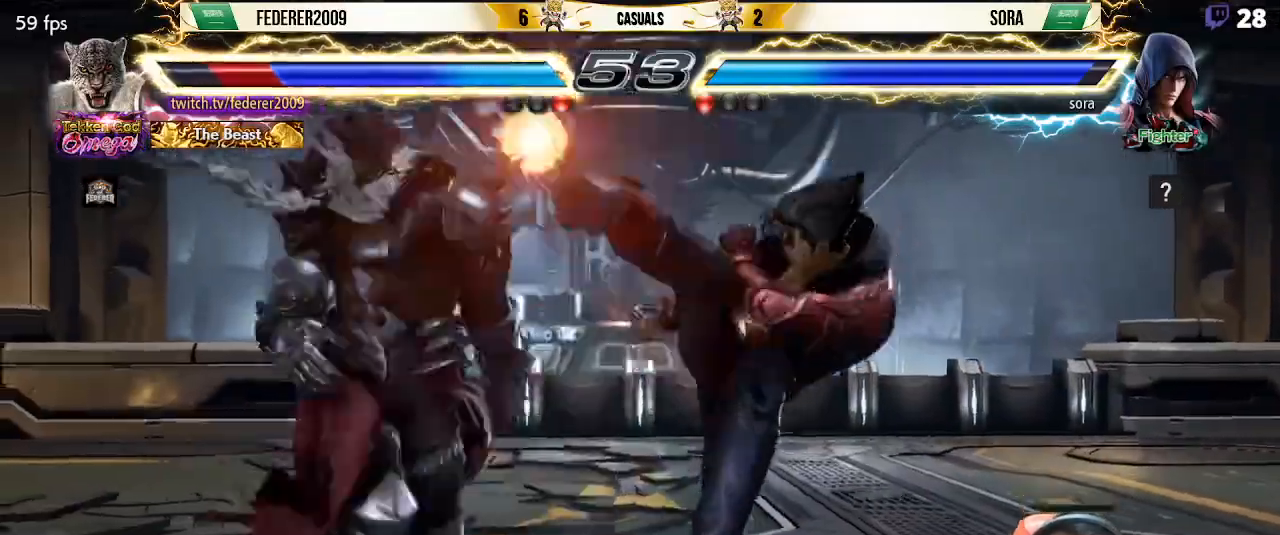
{"buttons": ["DPAD_DOWN", "DPAD_LEFT"], "left_stick": "center", "events": [[33, "SQUARE", "down"], [433, "DPAD_DOWN", "down"], [433, "DPAD_LEFT", "up"], [500, "DPAD_LEFT", "down"], [500, "SQUARE", "up"]]}
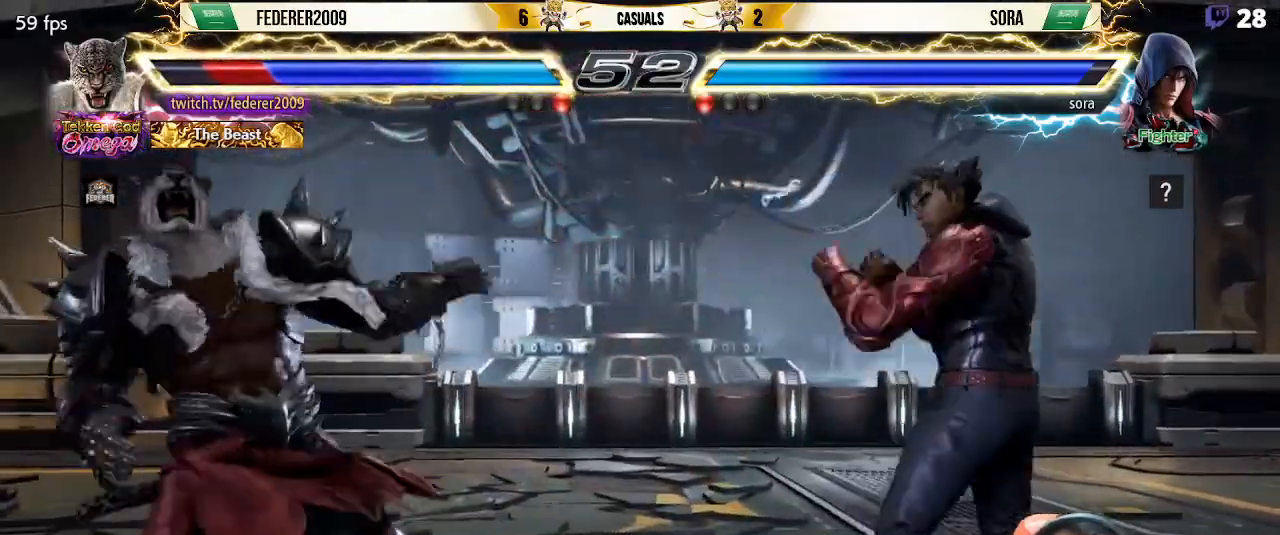
{"buttons": ["DPAD_DOWN", "DPAD_LEFT"], "left_stick": "center", "events": [[33, "DPAD_DOWN", "up"], [367, "DPAD_DOWN", "down"], [367, "DPAD_LEFT", "up"], [433, "DPAD_LEFT", "down"]]}
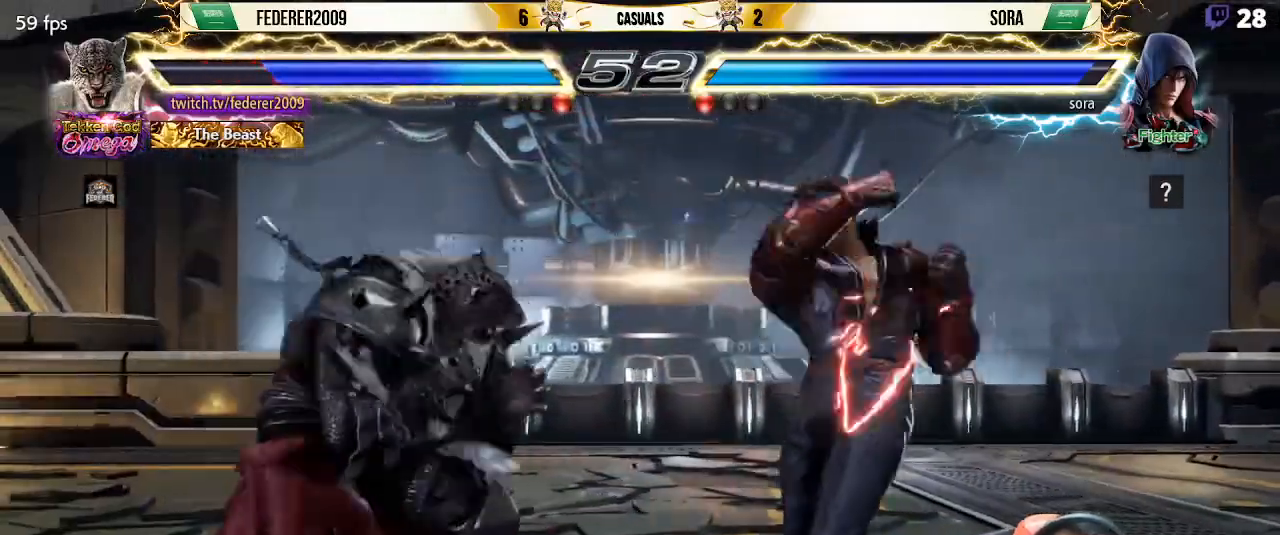
{"buttons": ["DPAD_DOWN"], "left_stick": "center", "events": [[100, "DPAD_DOWN", "up"], [433, "DPAD_DOWN", "down"], [433, "DPAD_LEFT", "up"]]}
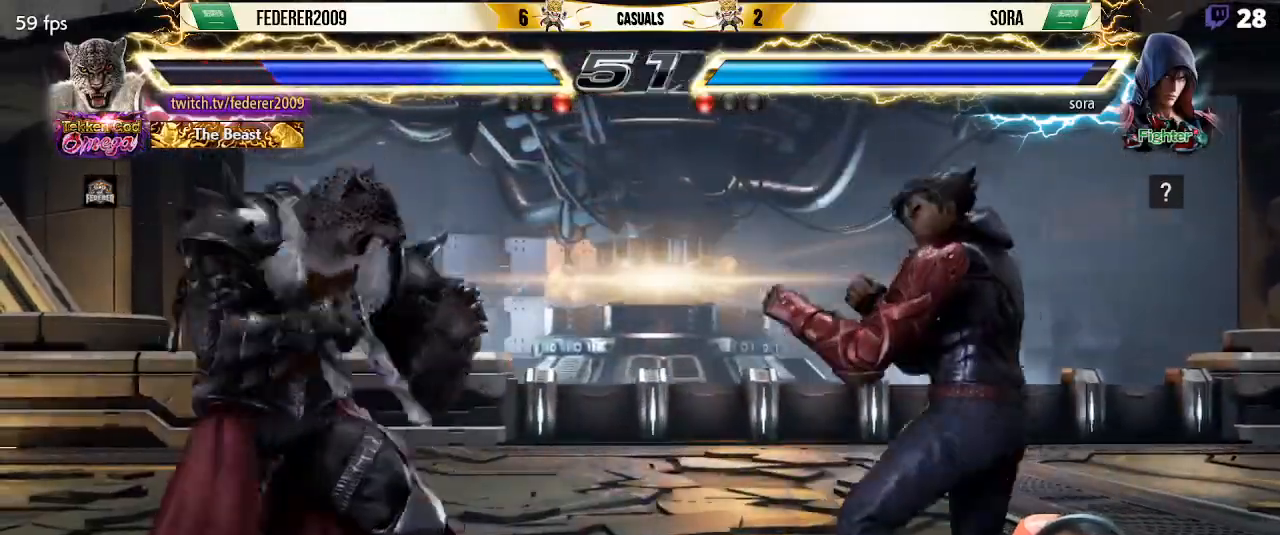
{"buttons": [], "left_stick": "center", "events": [[167, "DPAD_RIGHT", "down"], [200, "DPAD_DOWN", "up"], [233, "DPAD_RIGHT", "up"], [333, "DPAD_RIGHT", "down"], [467, "DPAD_RIGHT", "up"]]}
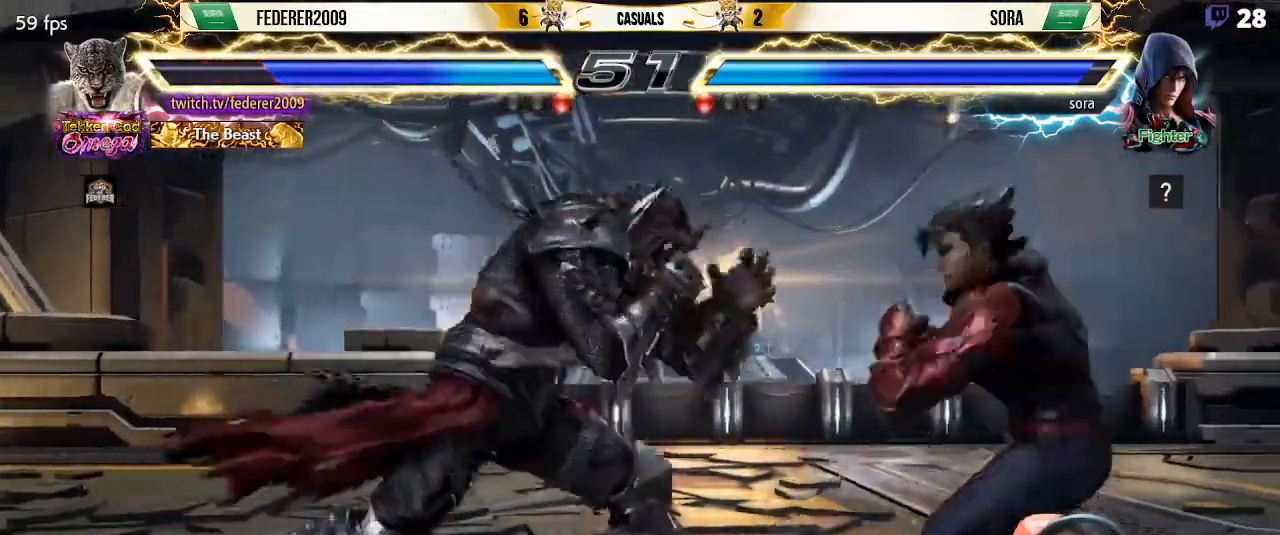
{"buttons": ["SQUARE", "DPAD_LEFT"], "left_stick": "center", "events": [[33, "DPAD_DOWN", "down"], [67, "CROSS", "down"], [133, "CROSS", "up"], [200, "SQUARE", "down"], [300, "DPAD_DOWN", "up"], [300, "DPAD_LEFT", "down"]]}
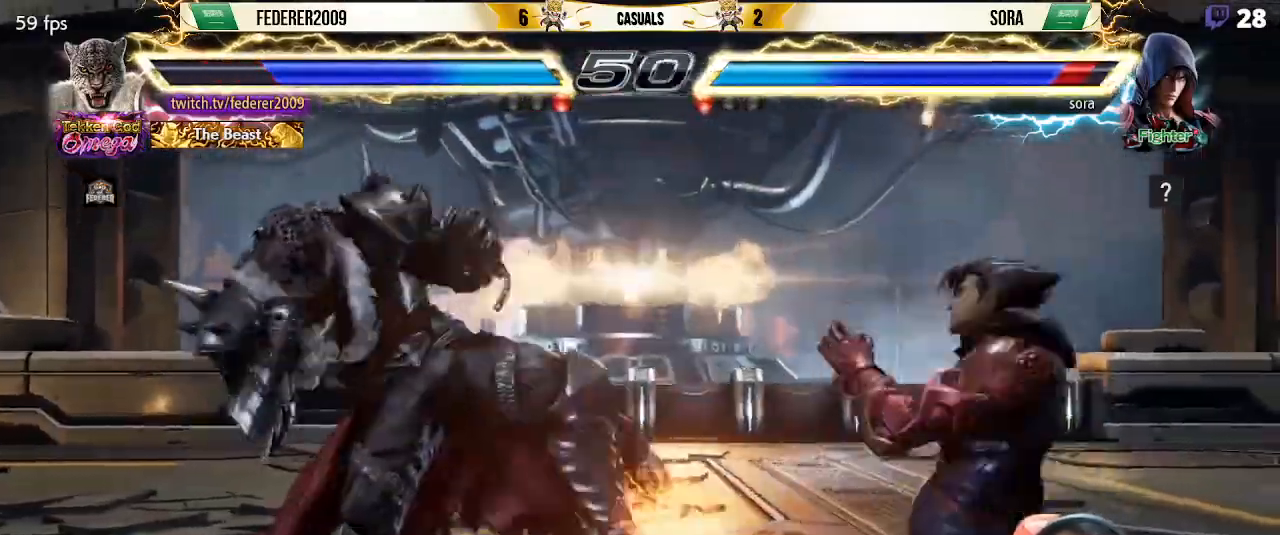
{"buttons": ["SQUARE"], "left_stick": "center", "events": [[100, "DPAD_LEFT", "up"], [267, "DPAD_LEFT", "down"], [333, "DPAD_LEFT", "up"], [400, "DPAD_LEFT", "down"], [500, "DPAD_LEFT", "up"]]}
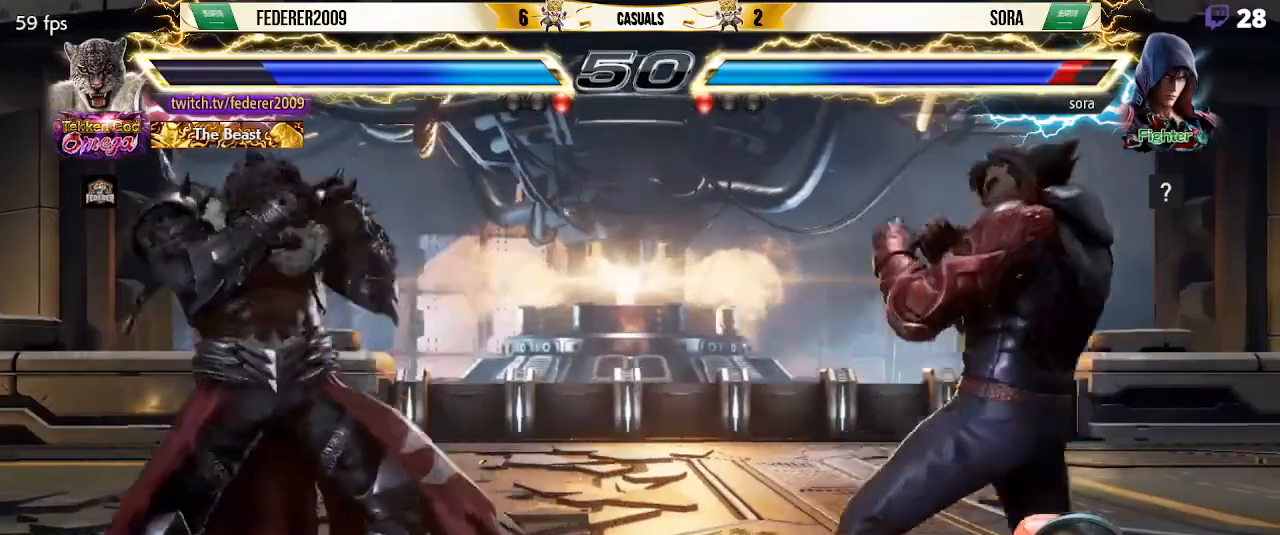
{"buttons": ["SQUARE", "DPAD_RIGHT"], "left_stick": "center", "events": [[33, "DPAD_DOWN", "down"], [67, "DPAD_DOWN", "up"], [67, "DPAD_LEFT", "down"], [133, "DPAD_LEFT", "up"], [200, "DPAD_LEFT", "down"], [367, "DPAD_LEFT", "up"], [400, "DPAD_RIGHT", "down"], [467, "DPAD_RIGHT", "up"], [500, "DPAD_RIGHT", "down"]]}
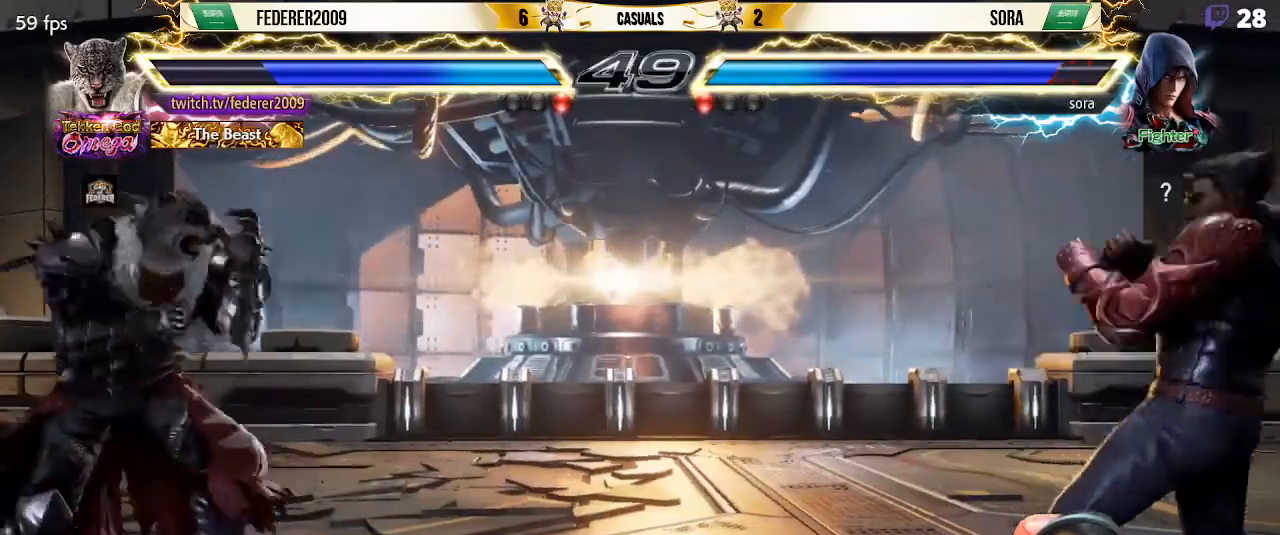
{"buttons": ["SQUARE"], "left_stick": "center", "events": [[100, "DPAD_RIGHT", "up"], [133, "DPAD_LEFT", "down"], [200, "DPAD_LEFT", "up"], [233, "DPAD_LEFT", "down"], [400, "DPAD_LEFT", "up"], [433, "DPAD_RIGHT", "down"], [500, "DPAD_RIGHT", "up"]]}
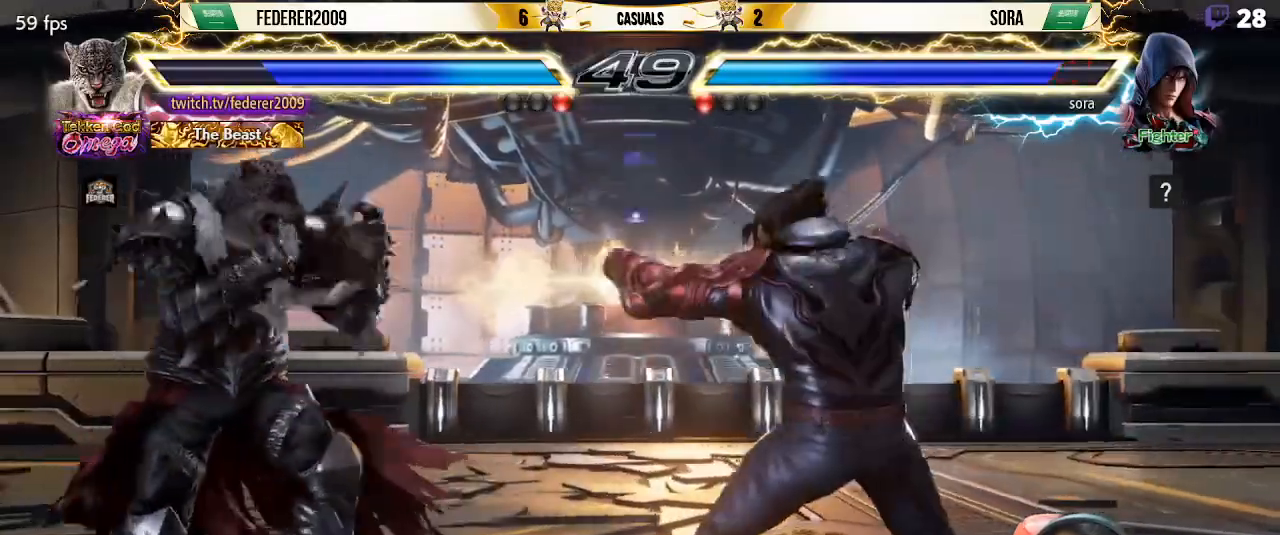
{"buttons": ["DPAD_LEFT"], "left_stick": "center", "events": [[33, "DPAD_DOWN", "down"], [67, "SQUARE", "up"], [100, "DPAD_RIGHT", "down"], [133, "SQUARE", "down"], [233, "DPAD_LEFT", "down"], [233, "DPAD_RIGHT", "up"], [267, "DPAD_DOWN", "up"], [267, "SQUARE", "up"]]}
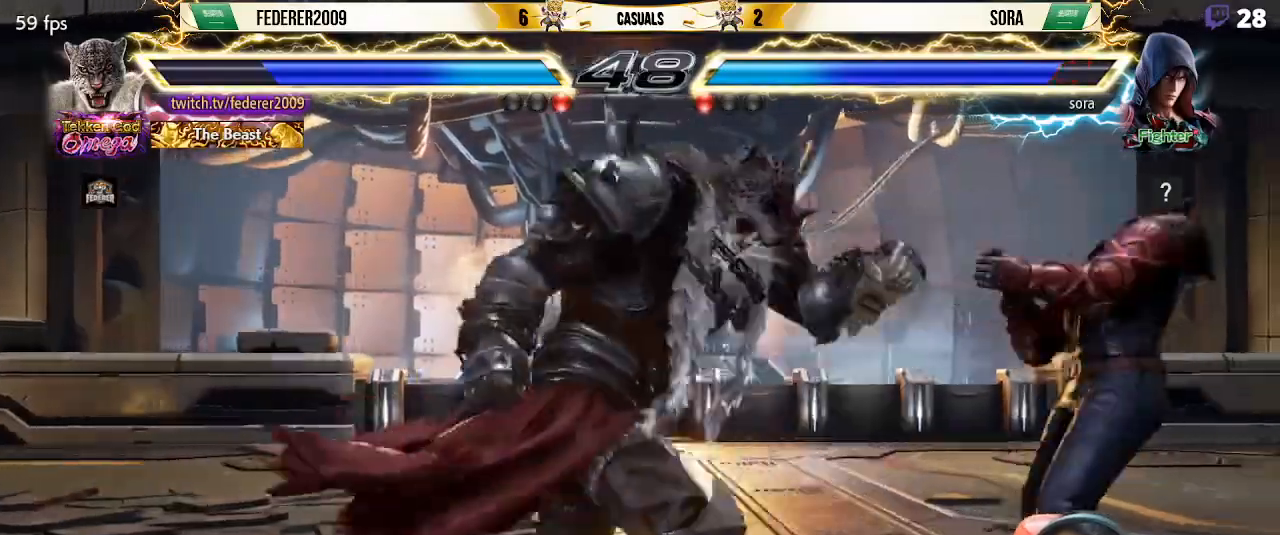
{"buttons": ["DPAD_RIGHT"], "left_stick": "center", "events": [[267, "DPAD_LEFT", "up"], [267, "DPAD_RIGHT", "down"], [367, "DPAD_RIGHT", "up"], [400, "DPAD_RIGHT", "down"]]}
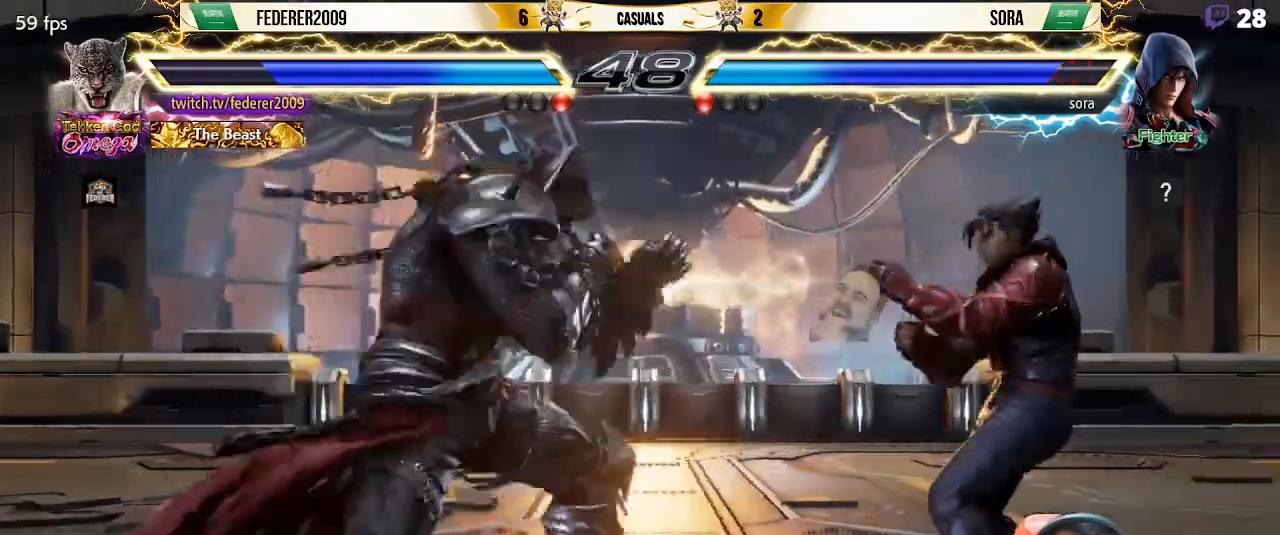
{"buttons": [], "left_stick": "center", "events": [[67, "DPAD_LEFT", "down"], [67, "DPAD_RIGHT", "up"], [167, "DPAD_LEFT", "up"], [200, "DPAD_RIGHT", "down"], [267, "DPAD_RIGHT", "up"], [333, "DPAD_RIGHT", "down"], [400, "DPAD_RIGHT", "up"], [433, "DPAD_LEFT", "down"], [500, "DPAD_LEFT", "up"]]}
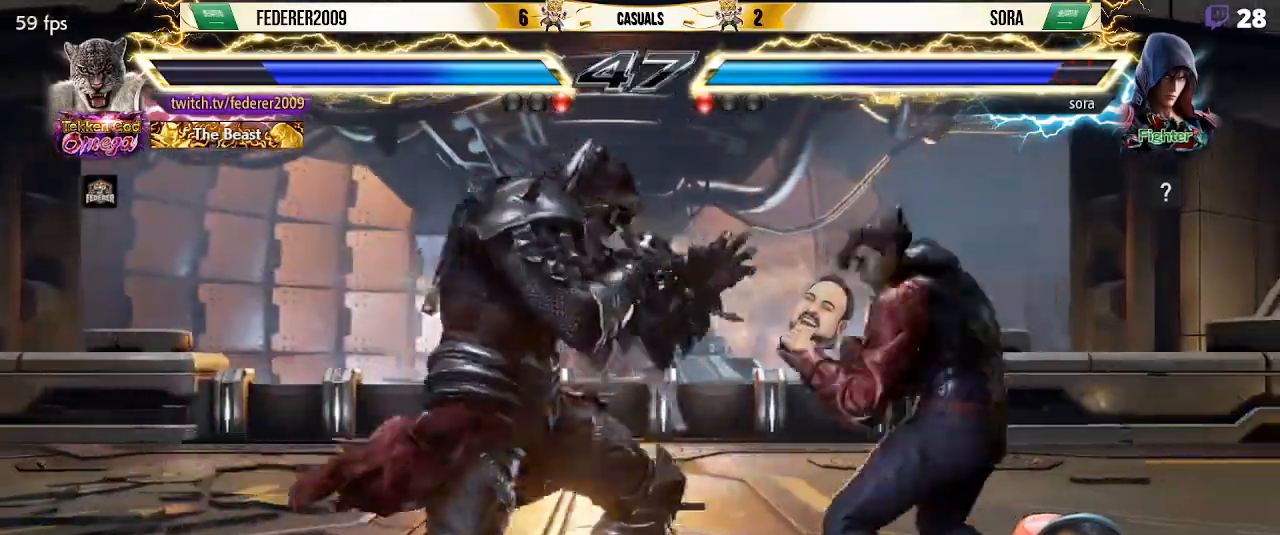
{"buttons": ["SQUARE", "DPAD_LEFT"], "left_stick": "center", "events": [[33, "DPAD_RIGHT", "down"], [100, "DPAD_RIGHT", "up"], [167, "DPAD_RIGHT", "down"], [167, "TRIANGLE", "down"], [267, "TRIANGLE", "up"], [333, "DPAD_LEFT", "down"], [333, "DPAD_RIGHT", "up"], [433, "SQUARE", "down"]]}
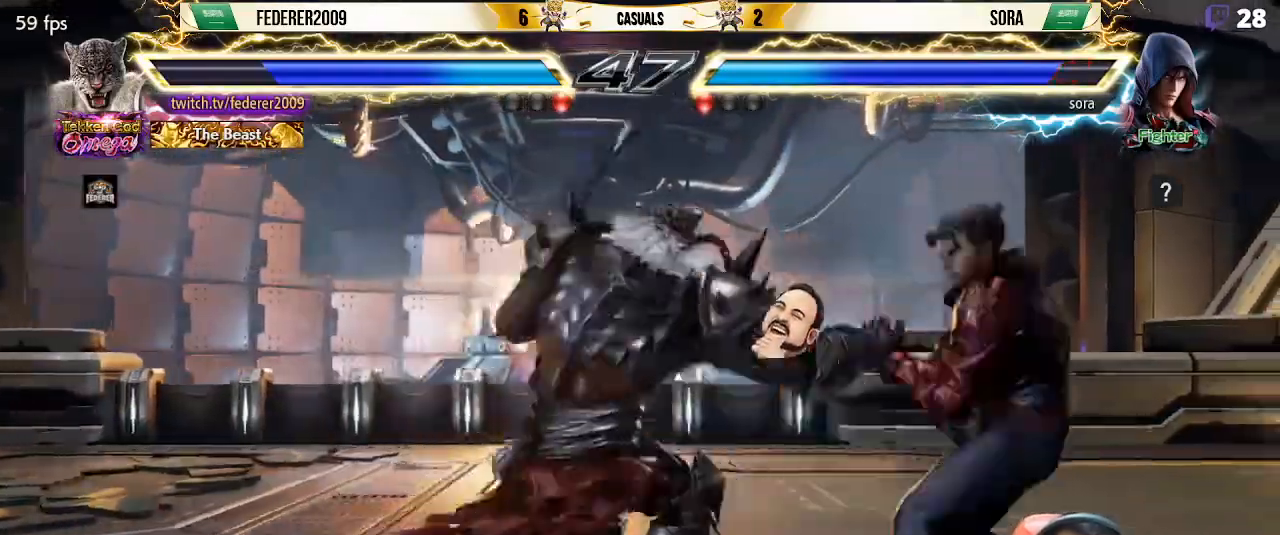
{"buttons": ["SQUARE"], "left_stick": "center", "events": [[500, "DPAD_LEFT", "up"]]}
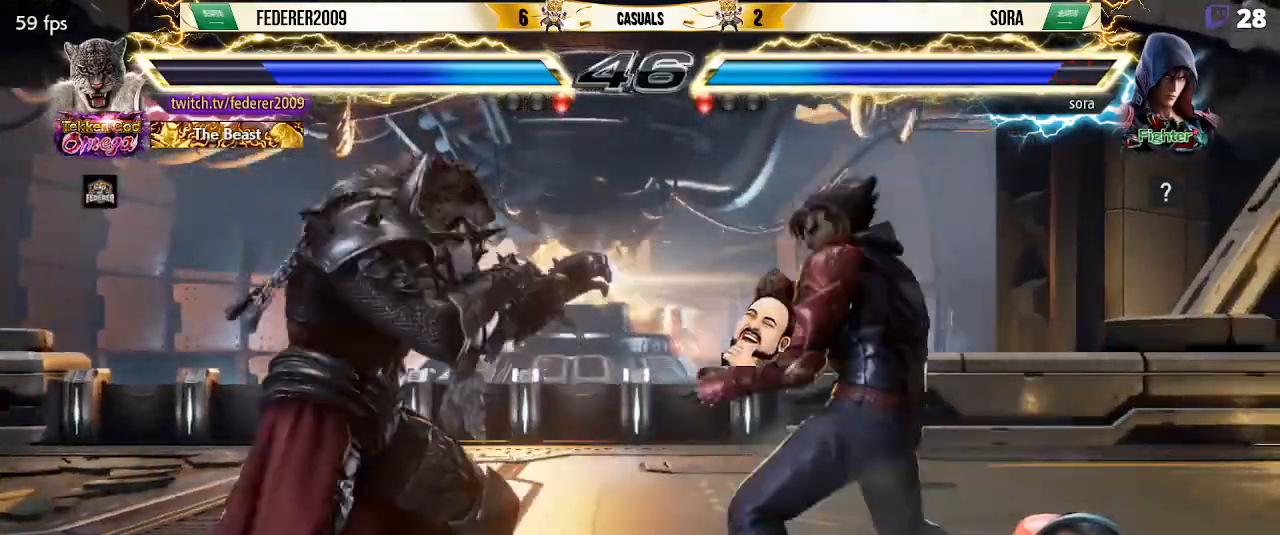
{"buttons": [], "left_stick": "center", "events": [[67, "DPAD_LEFT", "down"], [100, "SQUARE", "up"], [233, "DPAD_DOWN", "down"], [233, "DPAD_LEFT", "up"], [267, "DPAD_LEFT", "down"], [467, "DPAD_DOWN", "up"], [500, "DPAD_LEFT", "up"]]}
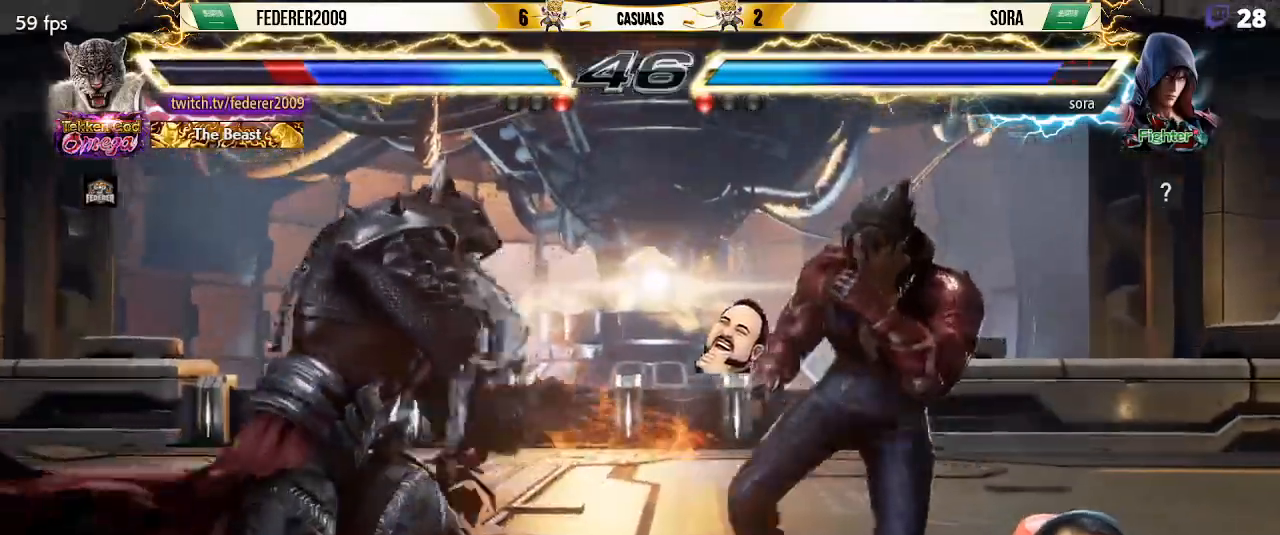
{"buttons": ["DPAD_DOWN", "DPAD_LEFT"], "left_stick": "center", "events": [[33, "DPAD_LEFT", "down"], [133, "DPAD_LEFT", "up"], [267, "DPAD_LEFT", "down"], [433, "DPAD_LEFT", "up"], [467, "DPAD_DOWN", "down"], [500, "DPAD_LEFT", "down"]]}
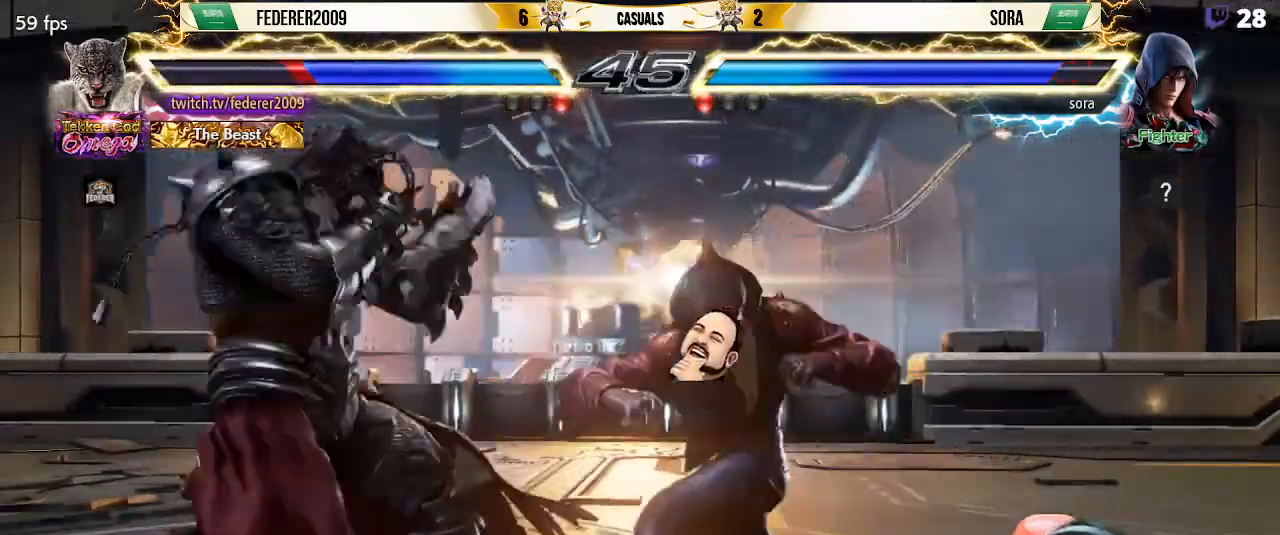
{"buttons": [], "left_stick": "center", "events": [[33, "DPAD_DOWN", "up"], [100, "DPAD_LEFT", "up"], [133, "DPAD_LEFT", "down"], [333, "DPAD_LEFT", "up"], [400, "DPAD_DOWN", "down"], [467, "DPAD_DOWN", "up"]]}
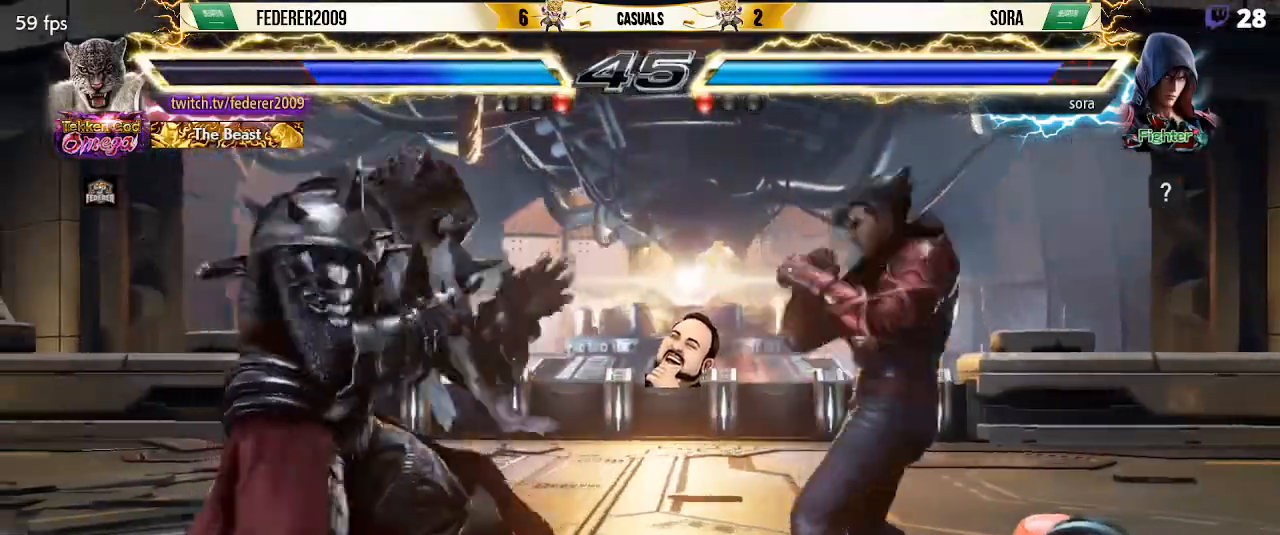
{"buttons": ["SQUARE", "DPAD_LEFT"], "left_stick": "center", "events": [[67, "DPAD_RIGHT", "down"], [133, "DPAD_RIGHT", "up"], [167, "DPAD_DOWN", "down"], [233, "DPAD_RIGHT", "down"], [267, "DPAD_DOWN", "up"], [333, "CIRCLE", "down"], [367, "DPAD_RIGHT", "up"], [400, "CIRCLE", "up"], [400, "DPAD_LEFT", "down"], [467, "SQUARE", "down"]]}
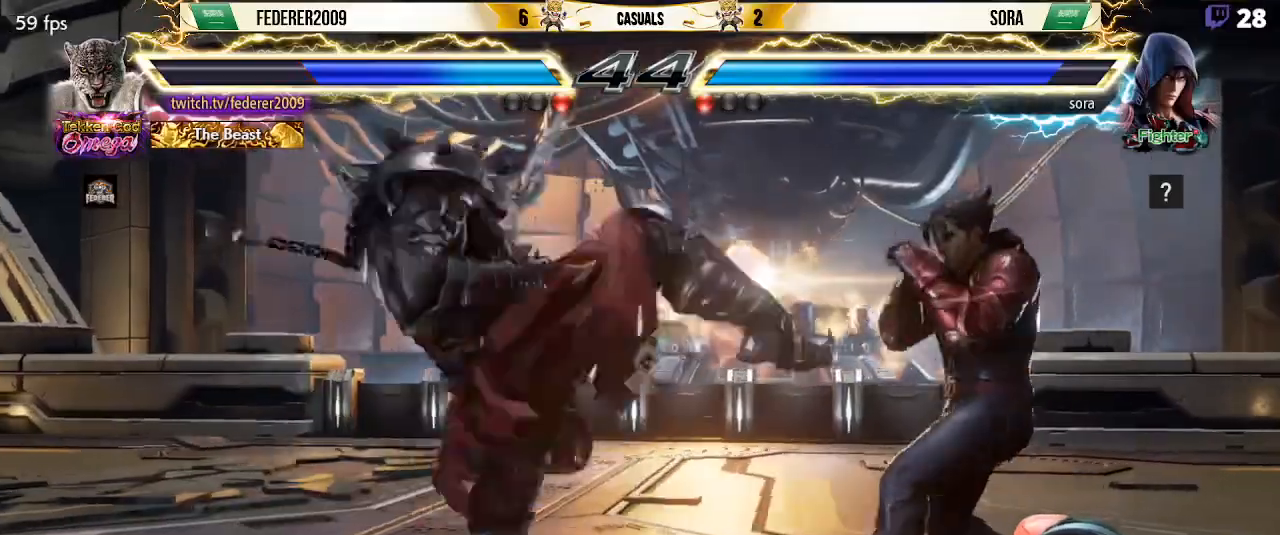
{"buttons": ["SQUARE", "DPAD_LEFT"], "left_stick": "center", "events": [[233, "DPAD_LEFT", "up"], [333, "DPAD_LEFT", "down"], [400, "DPAD_LEFT", "up"], [467, "DPAD_LEFT", "down"]]}
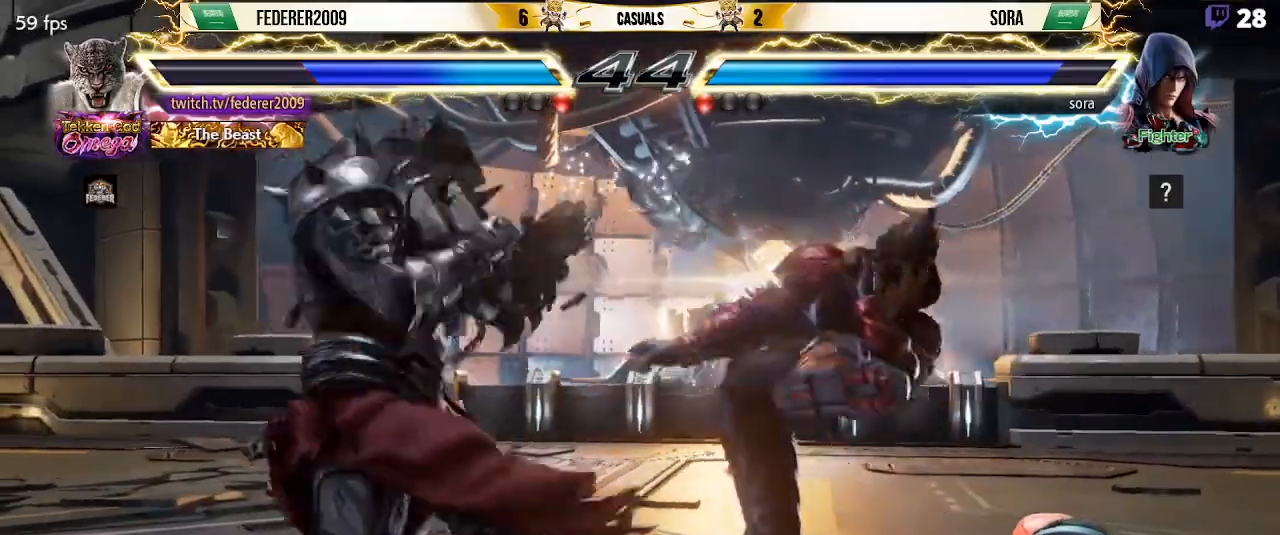
{"buttons": ["SQUARE", "DPAD_DOWN"], "left_stick": "center", "events": [[233, "DPAD_LEFT", "up"], [267, "DPAD_RIGHT", "down"], [300, "SQUARE", "up"], [333, "CIRCLE", "down"], [433, "CIRCLE", "up"], [467, "SQUARE", "down"], [500, "DPAD_DOWN", "down"], [500, "DPAD_RIGHT", "up"]]}
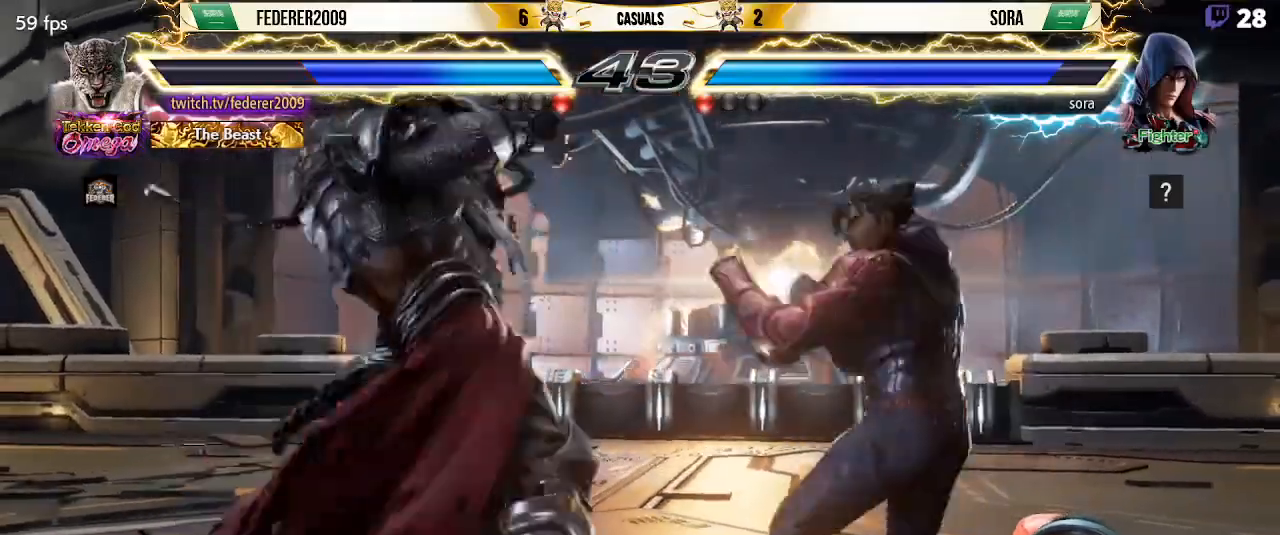
{"buttons": ["SQUARE", "DPAD_LEFT"], "left_stick": "center", "events": [[33, "DPAD_DOWN", "up"], [67, "DPAD_LEFT", "down"]]}
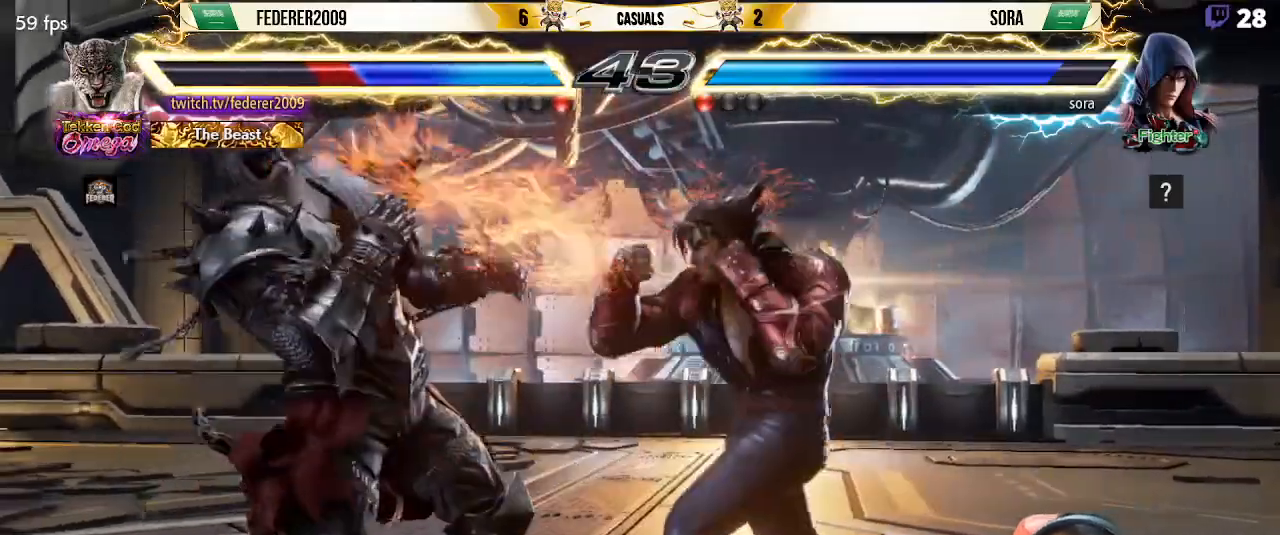
{"buttons": ["SQUARE", "DPAD_LEFT"], "left_stick": "center", "events": [[133, "DPAD_DOWN", "down"], [133, "DPAD_LEFT", "up"], [200, "DPAD_LEFT", "down"], [233, "DPAD_DOWN", "up"], [300, "DPAD_LEFT", "up"], [367, "DPAD_LEFT", "down"]]}
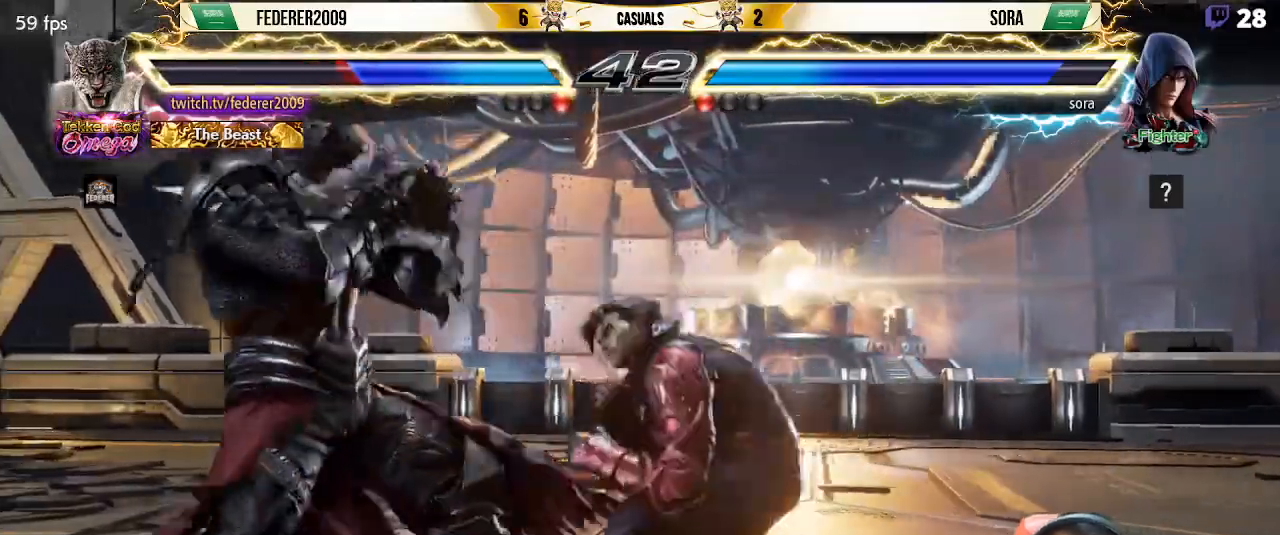
{"buttons": ["SQUARE", "DPAD_LEFT"], "left_stick": "center", "events": [[133, "DPAD_DOWN", "down"], [133, "DPAD_LEFT", "up"], [167, "DPAD_LEFT", "down"], [233, "DPAD_DOWN", "up"], [300, "DPAD_LEFT", "up"], [367, "DPAD_LEFT", "down"]]}
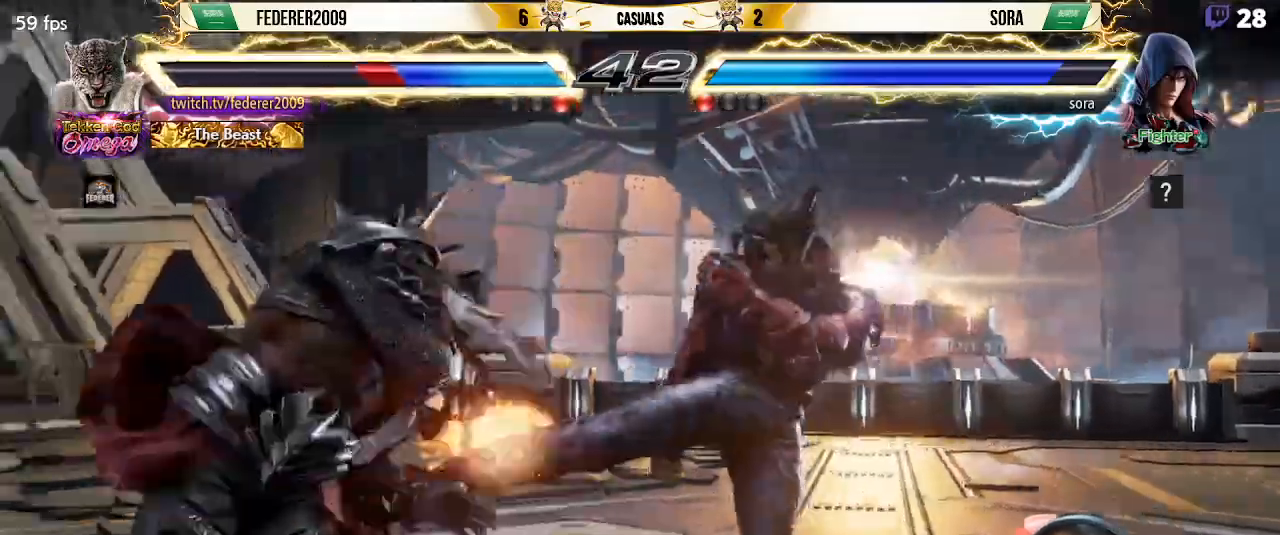
{"buttons": [], "left_stick": "center", "events": [[33, "DPAD_DOWN", "down"], [33, "SQUARE", "up"], [67, "DPAD_DOWN", "up"], [333, "DPAD_DOWN", "down"], [333, "DPAD_LEFT", "up"], [400, "DPAD_DOWN", "up"], [400, "DPAD_LEFT", "down"], [500, "DPAD_LEFT", "up"]]}